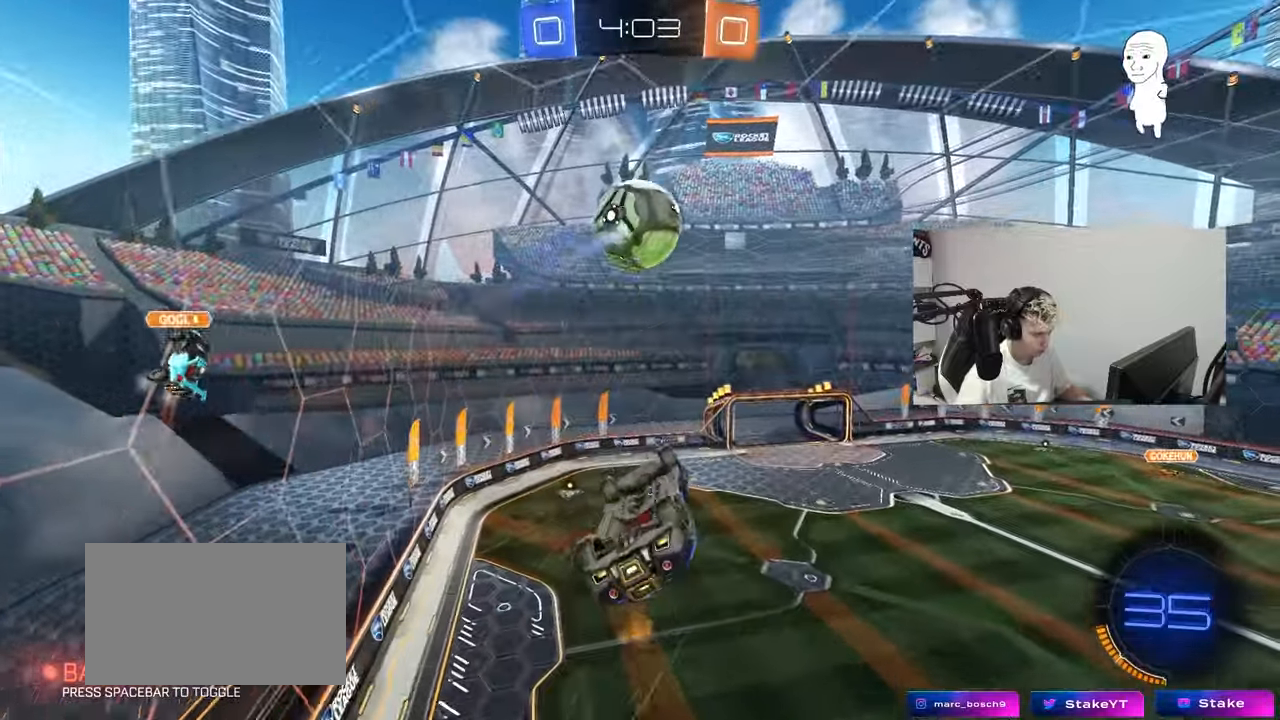
Gameplay with keyboard and mouse; each line is a JSON object with the keys and mouse buttons held at the frame after it. "events" lists presses ("down") and releases ("up") of "1", "2", "3", "4", "5", "a", "alt", "c", "caps_lock", "ctrl", "d", "e", "f", "g", "q", "r", "s", "shift", "space", "t", "tab", "v", "w", "x", "z", "mouse_left", "mouse_wheel" and "mouse_right" between this image and that frame as [ms after this image, input, new state], when the widget could be followed in between. "mouse_left", "mouse_wheel", "mouse_right" = the "left", "wheel", "right" buttons of the "mouse" list. No other keys are recorded. "wheel" means that the mouse wheel is clicked or scrolled. "mouse_move" is the direction in which the mouse moves at that frame (one of eight, or "still"), when it could be read.
{"keys": ["a", "s"], "mouse": [], "mouse_move": "still", "events": [[66, "mouse_left", "down"], [100, "s", "up"], [150, "s", "down"], [200, "shift", "up"], [283, "a", "down"], [333, "d", "up"], [433, "mouse_left", "up"]]}
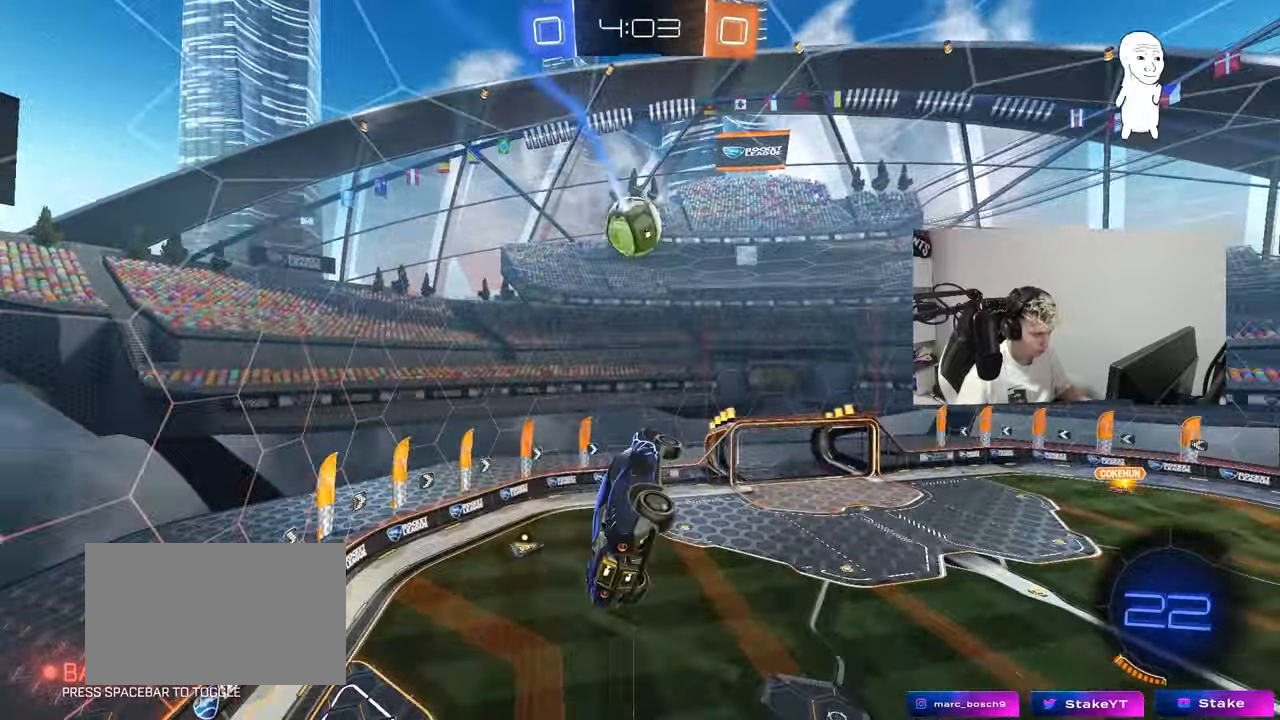
{"keys": ["a", "shift"], "mouse": ["left"], "mouse_move": "still", "events": [[17, "a", "up"], [67, "a", "down"], [167, "shift", "down"], [267, "mouse_left", "down"], [267, "s", "up"]]}
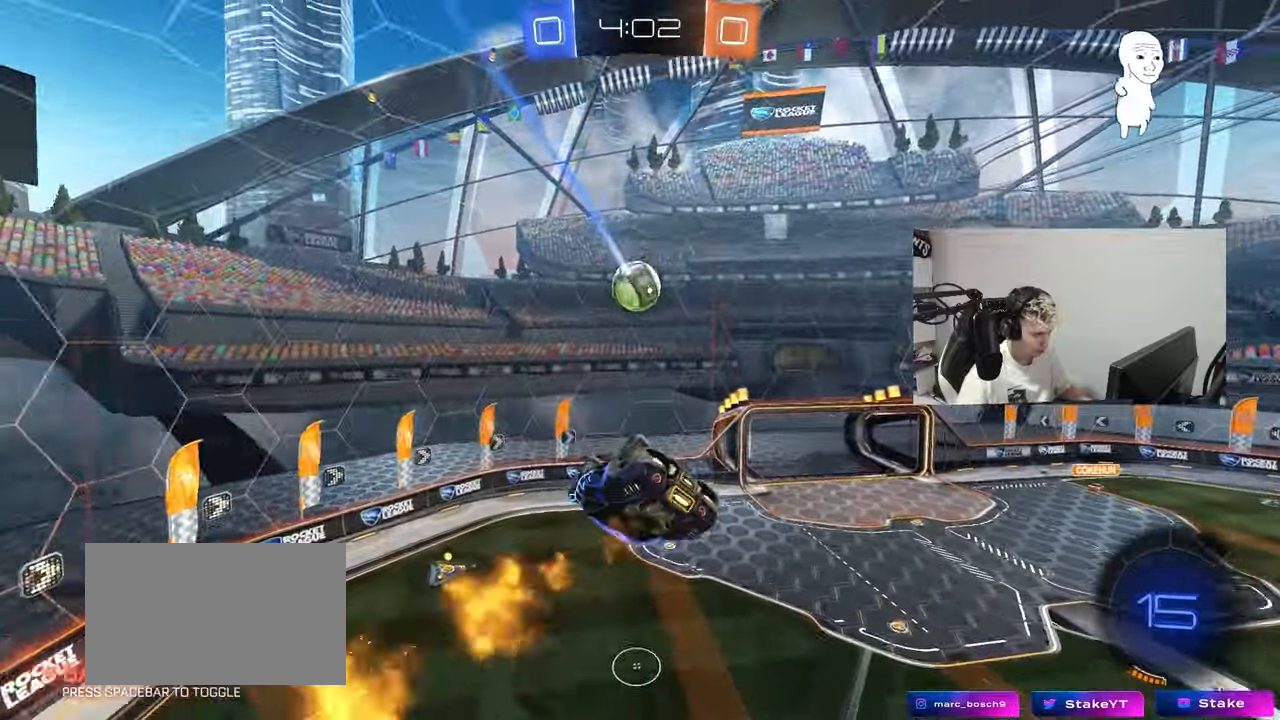
{"keys": ["d"], "mouse": [], "mouse_move": "still", "events": [[133, "mouse_left", "up"], [233, "s", "down"], [417, "s", "up"], [500, "a", "up"], [500, "d", "down"], [500, "shift", "up"]]}
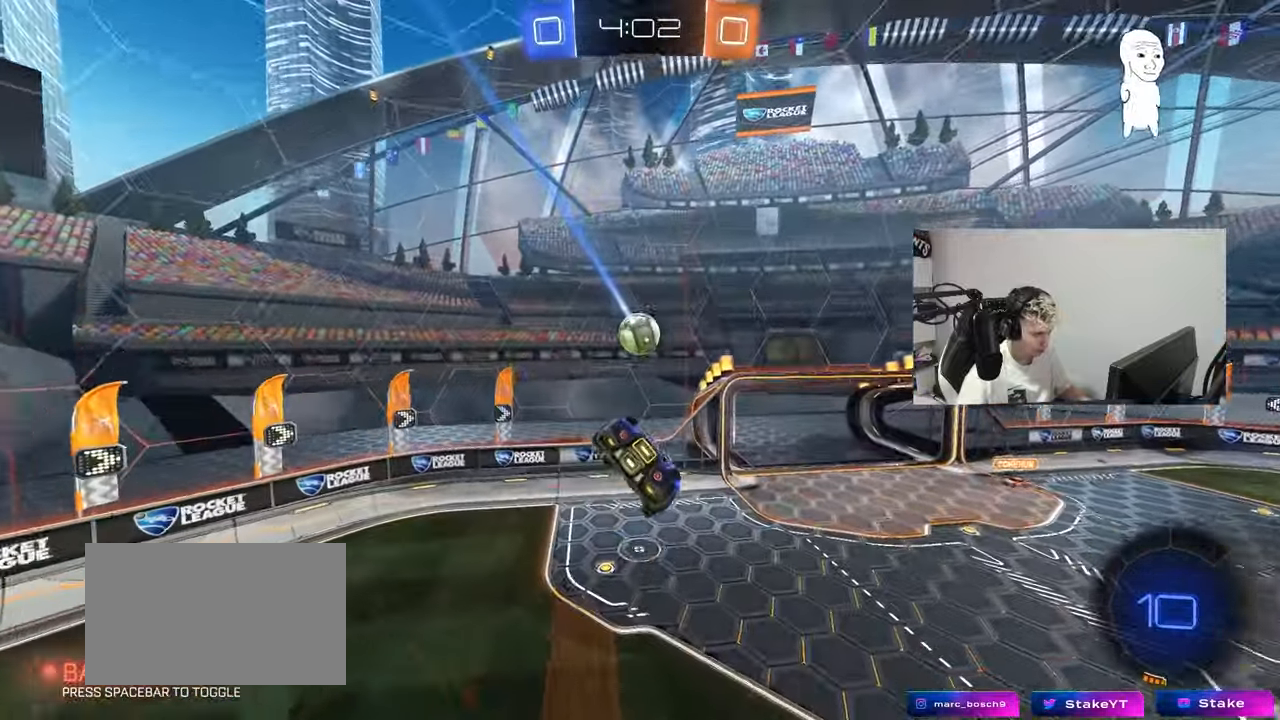
{"keys": ["a", "s"], "mouse": ["left"], "mouse_move": "still", "events": [[150, "d", "up"], [284, "mouse_left", "down"], [334, "a", "down"], [334, "s", "down"]]}
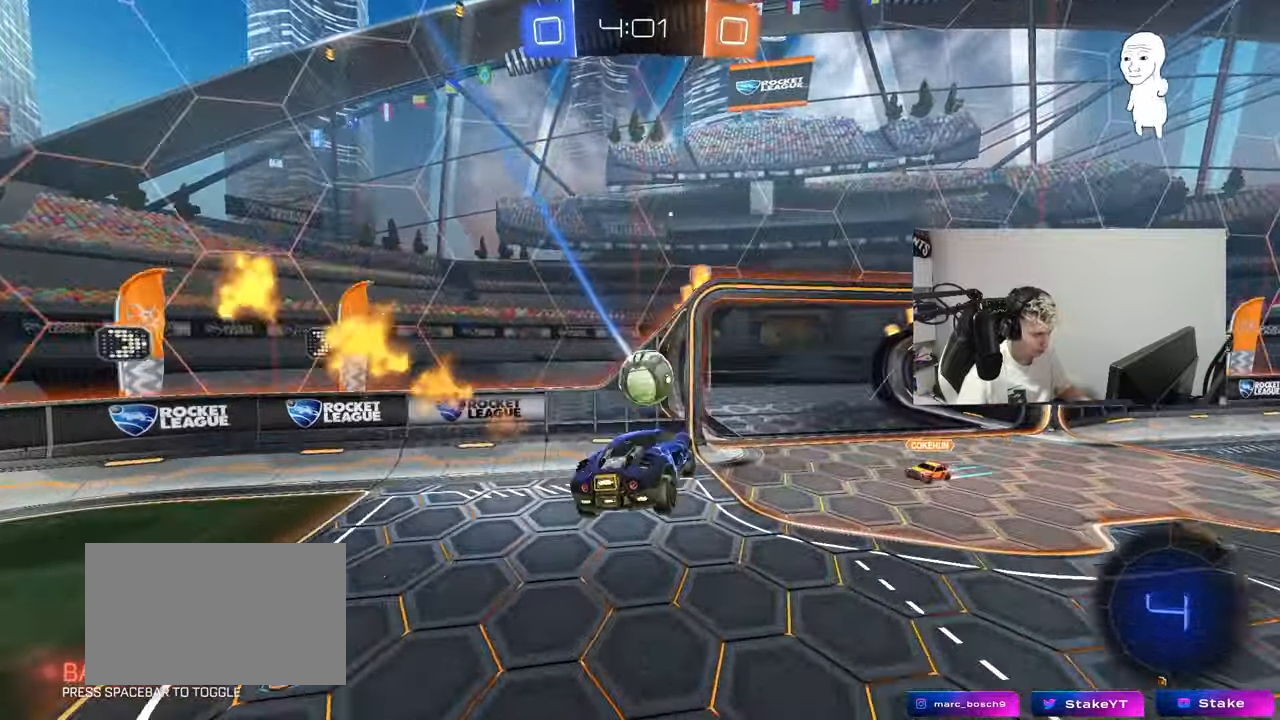
{"keys": ["d", "w"], "mouse": [], "mouse_move": "still", "events": [[16, "a", "up"], [16, "s", "up"], [66, "d", "down"], [116, "w", "down"], [300, "mouse_left", "up"]]}
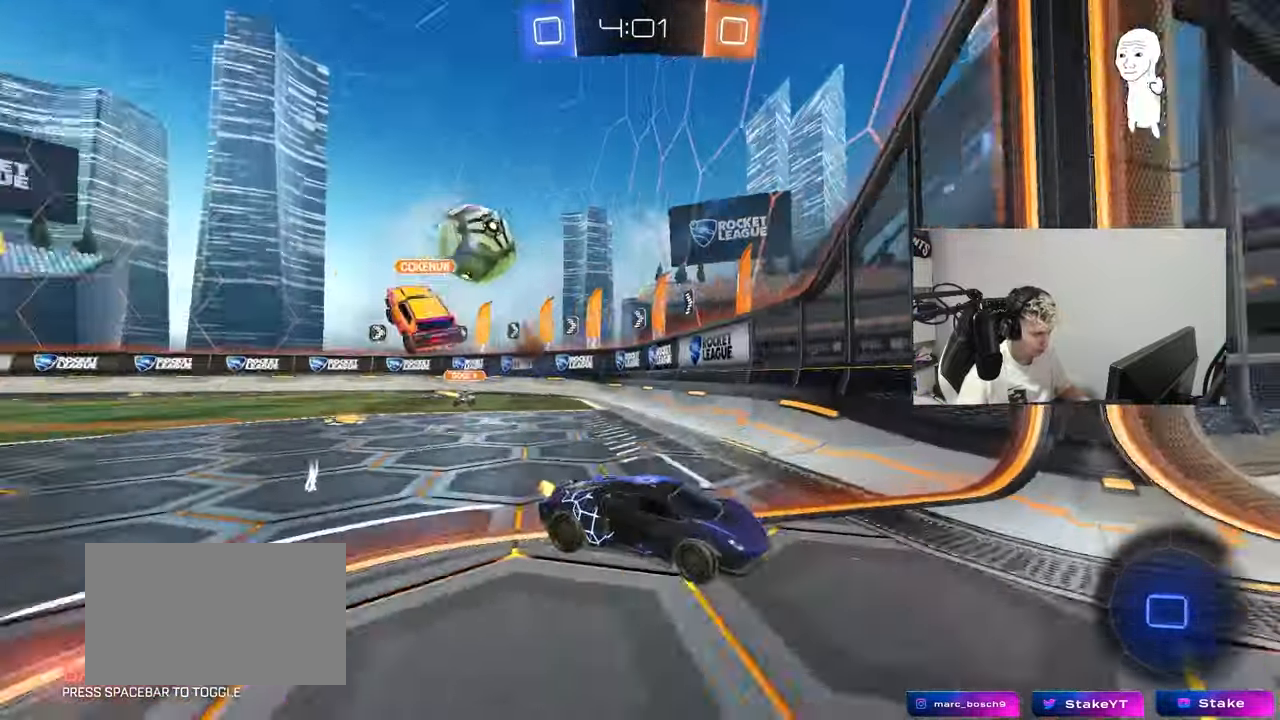
{"keys": ["d", "w"], "mouse": [], "mouse_move": "up-right", "events": [[84, "shift", "down"], [184, "shift", "up"]]}
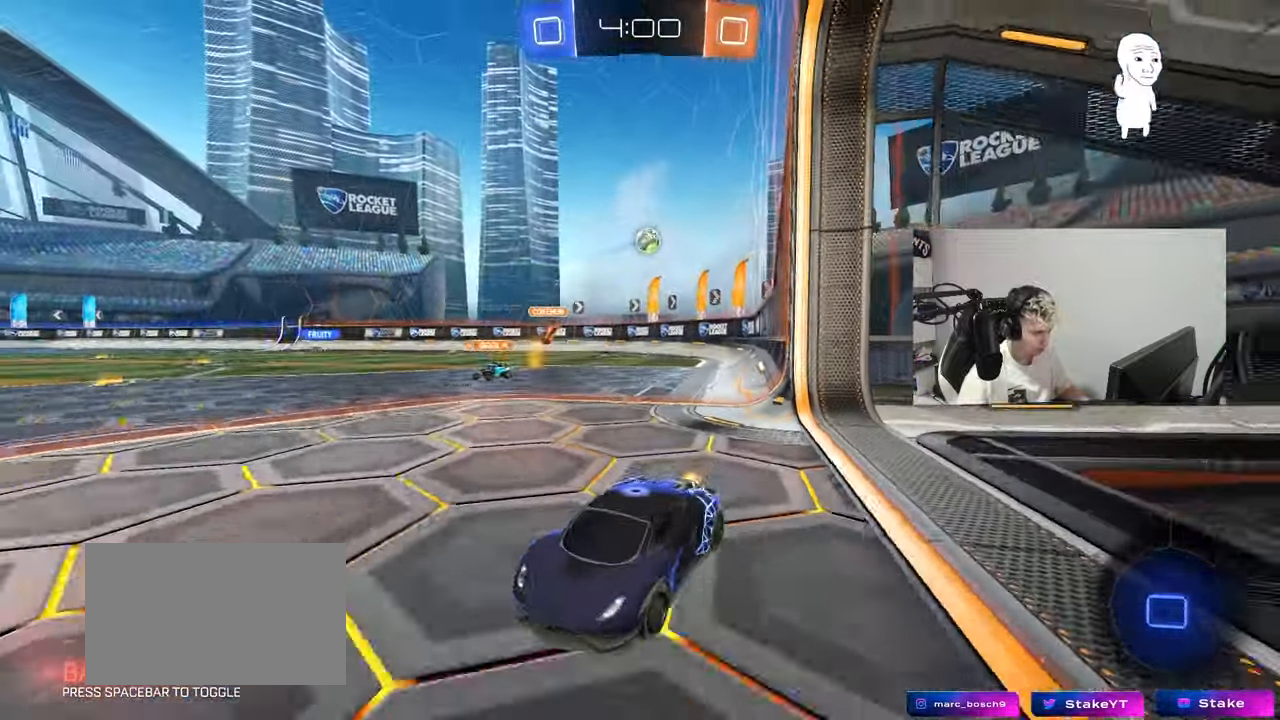
{"keys": ["a", "s", "shift", "space"], "mouse": [], "mouse_move": "up-right", "events": [[117, "mouse_left", "down"], [117, "mouse_right", "down"], [167, "a", "down"], [167, "d", "up"], [167, "shift", "down"], [217, "mouse_right", "up"], [267, "mouse_right", "down"], [267, "s", "down"], [300, "mouse_left", "up"], [300, "w", "up"], [400, "space", "down"], [450, "mouse_right", "up"]]}
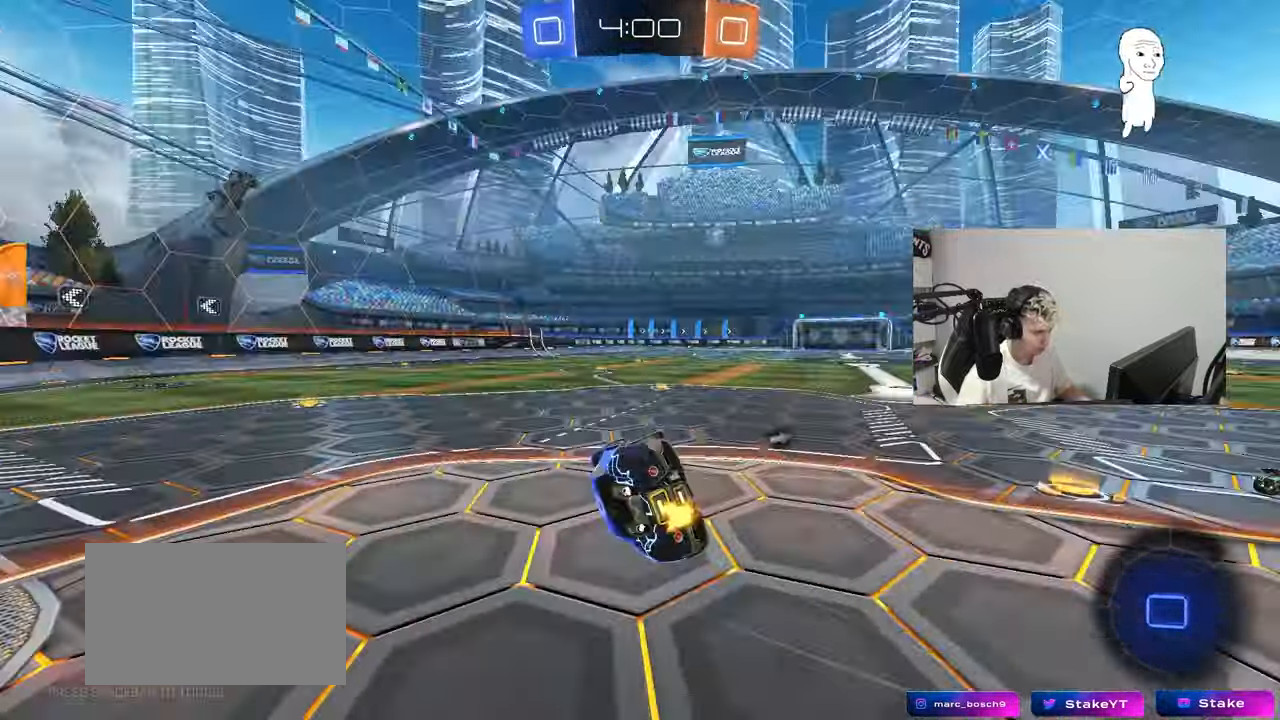
{"keys": ["a", "s", "shift"], "mouse": ["left"], "mouse_move": "still", "events": [[34, "space", "up"], [234, "s", "up"], [368, "s", "down"], [468, "mouse_left", "down"]]}
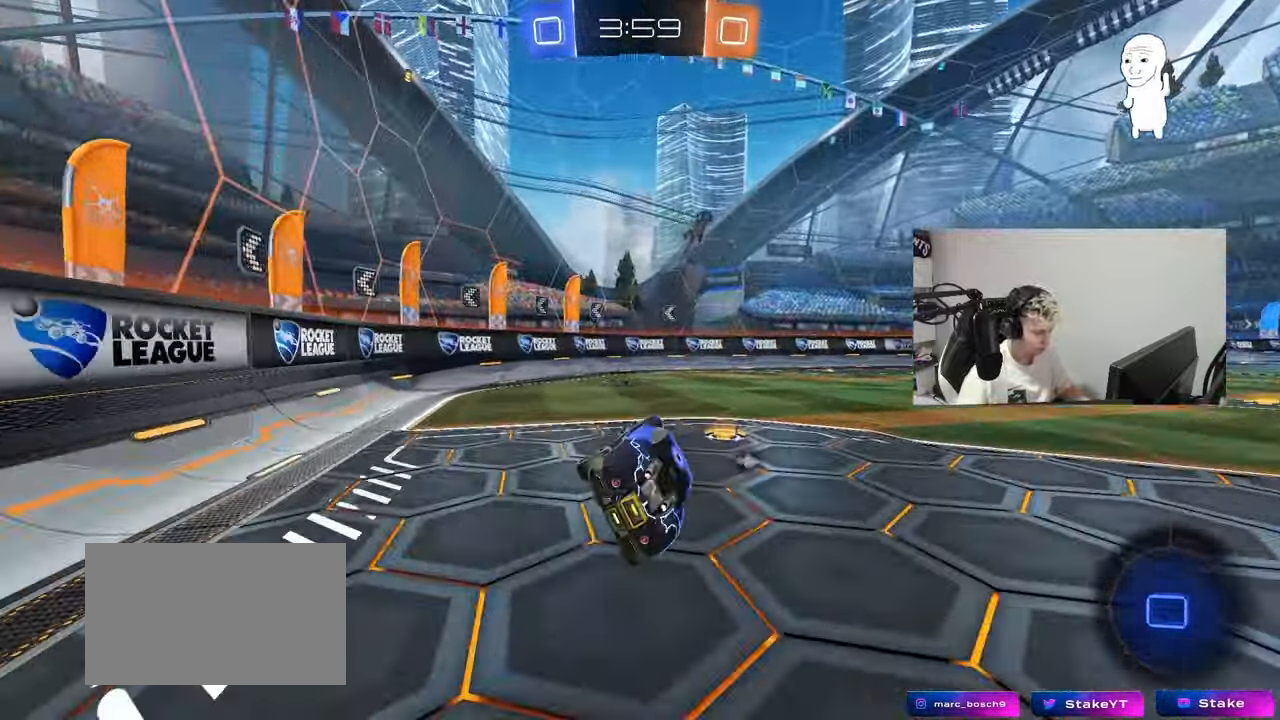
{"keys": ["d", "w"], "mouse": ["left"], "mouse_move": "still", "events": [[100, "a", "up"], [100, "s", "up"], [100, "shift", "up"], [300, "d", "down"], [334, "w", "down"]]}
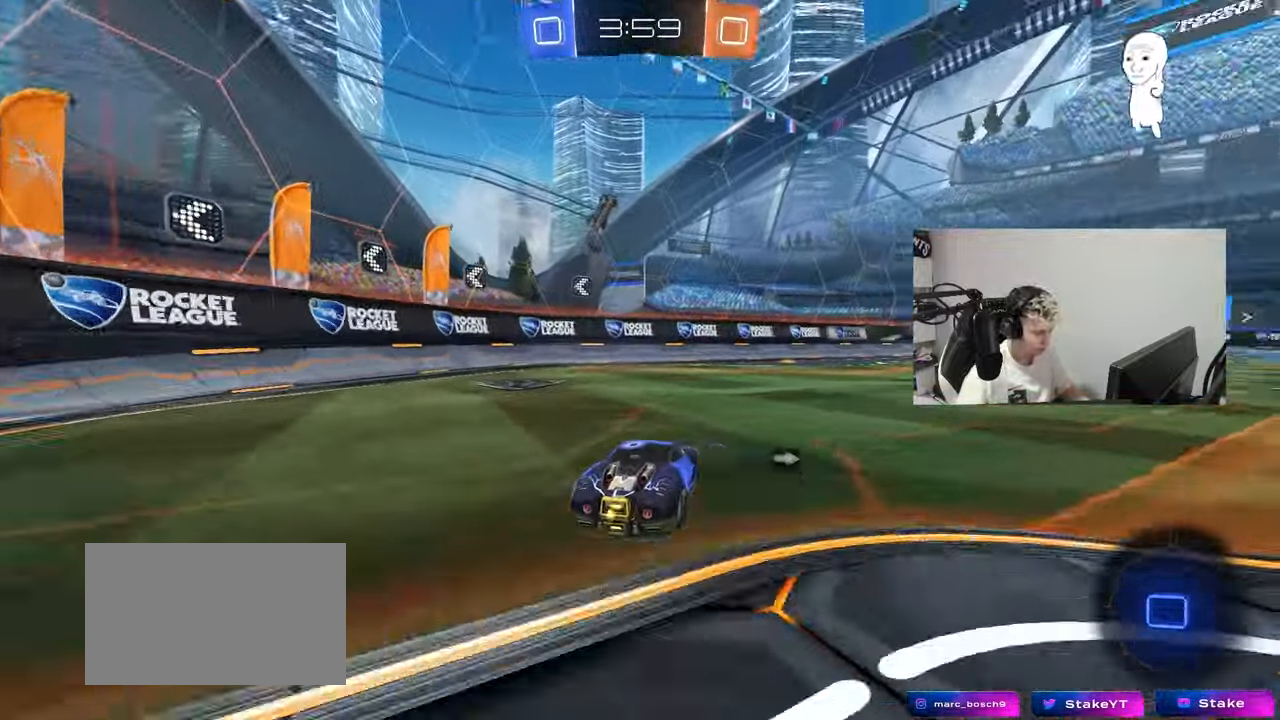
{"keys": ["d", "s", "shift"], "mouse": [], "mouse_move": "up-right", "events": [[34, "d", "up"], [117, "mouse_right", "down"], [167, "d", "down"], [167, "shift", "down"], [217, "mouse_right", "up"], [267, "mouse_right", "down"], [301, "s", "down"], [301, "w", "up"], [351, "mouse_left", "up"], [351, "space", "down"], [401, "mouse_right", "up"], [501, "space", "up"]]}
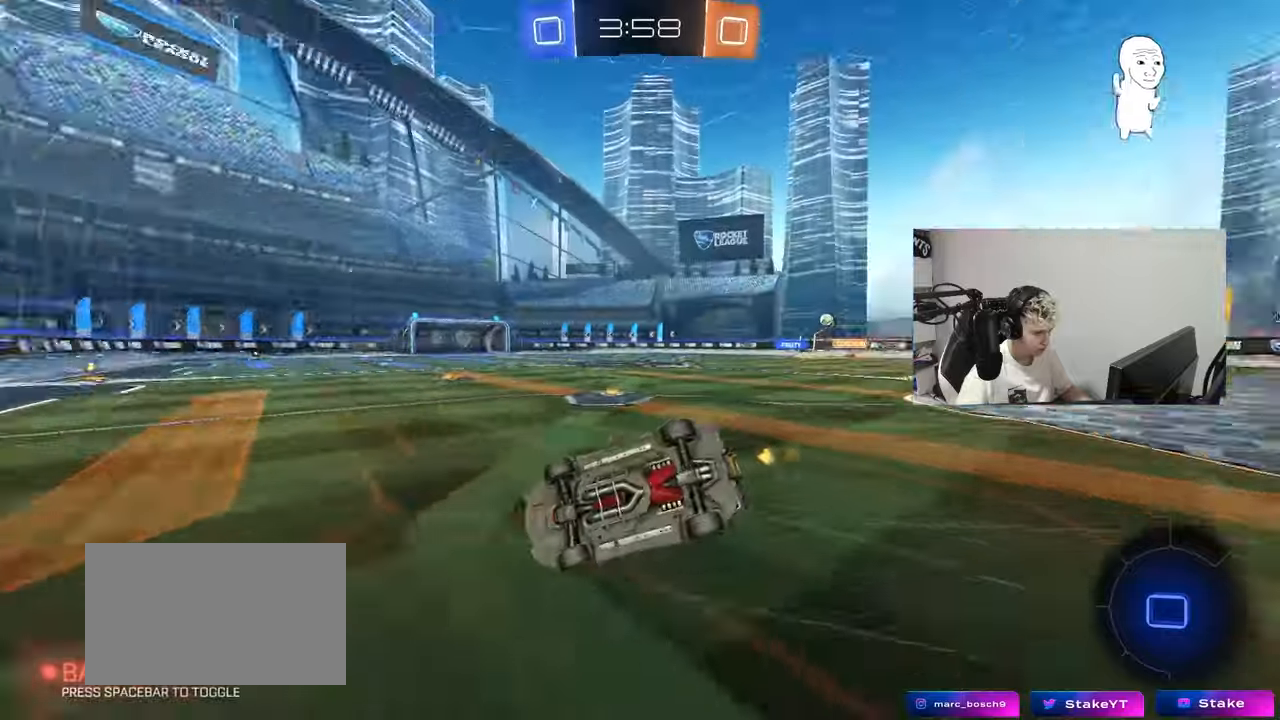
{"keys": ["d", "s", "shift"], "mouse": [], "mouse_move": "still", "events": [[134, "s", "up"], [284, "s", "down"]]}
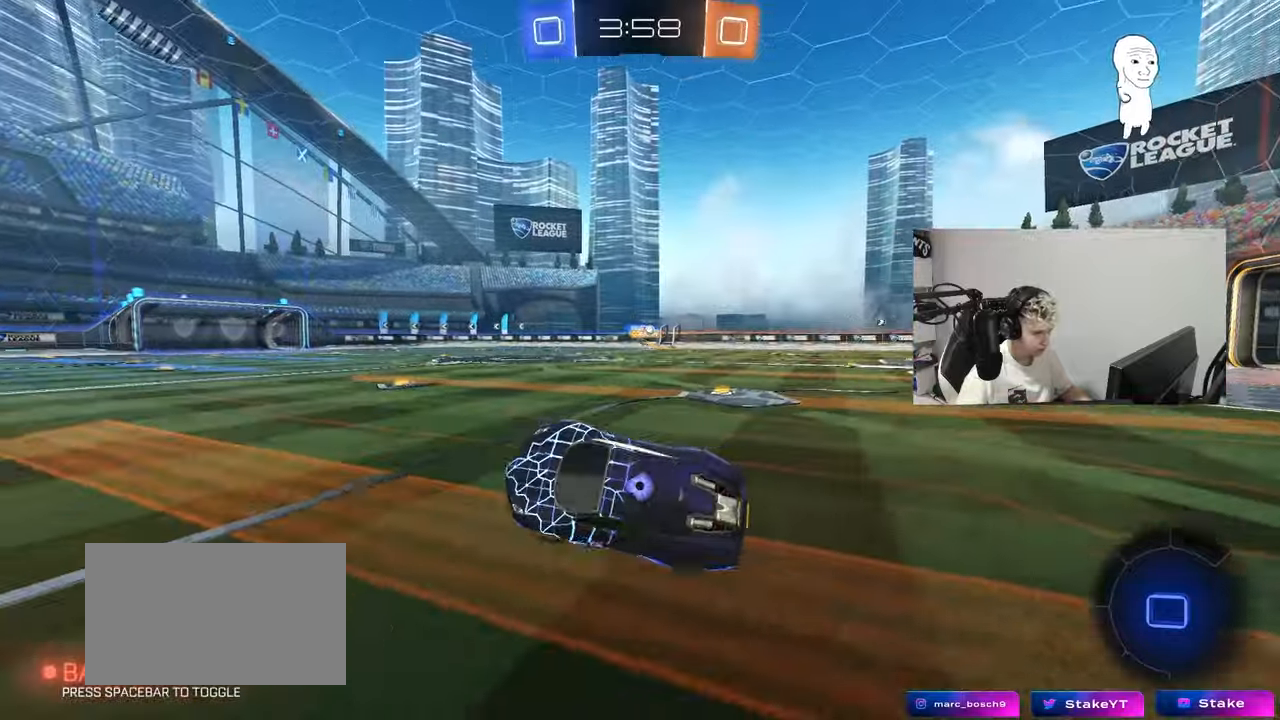
{"keys": ["d", "w"], "mouse": ["left"], "mouse_move": "still", "events": [[17, "s", "up"], [67, "shift", "up"], [100, "d", "up"], [350, "mouse_left", "down"], [350, "w", "down"], [484, "d", "down"]]}
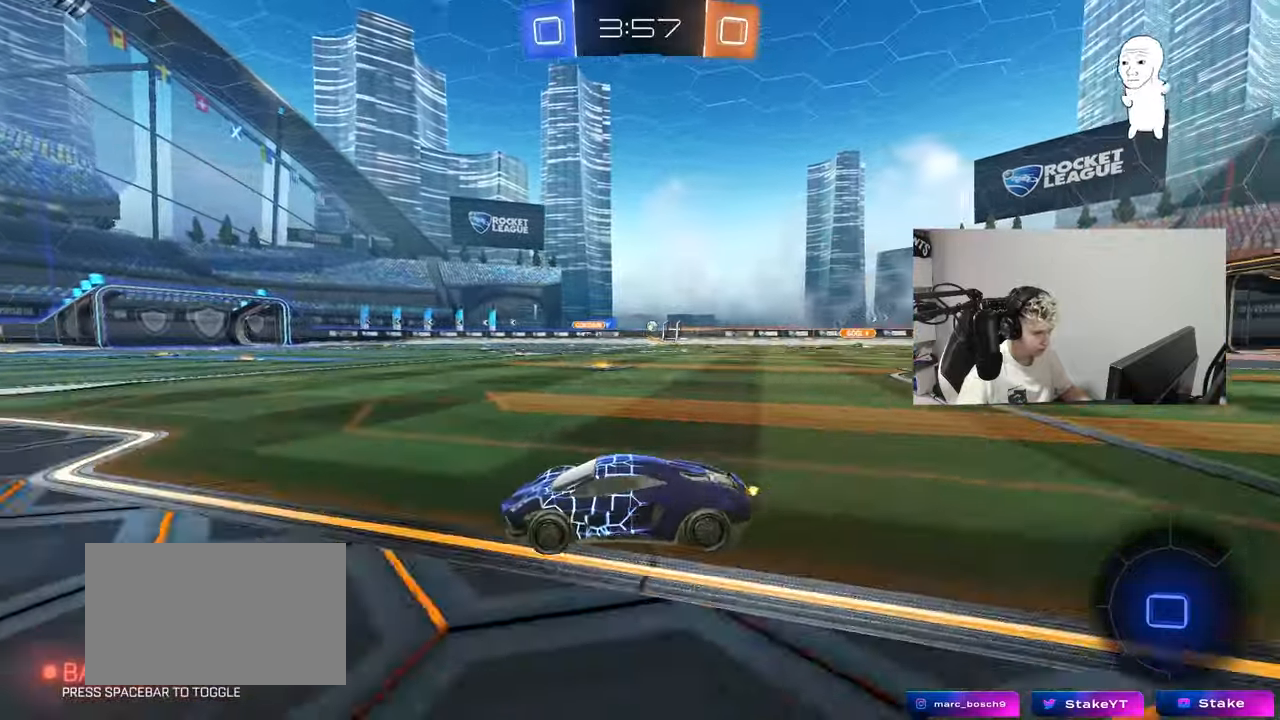
{"keys": ["w"], "mouse": ["left"], "mouse_move": "still", "events": [[67, "d", "up"]]}
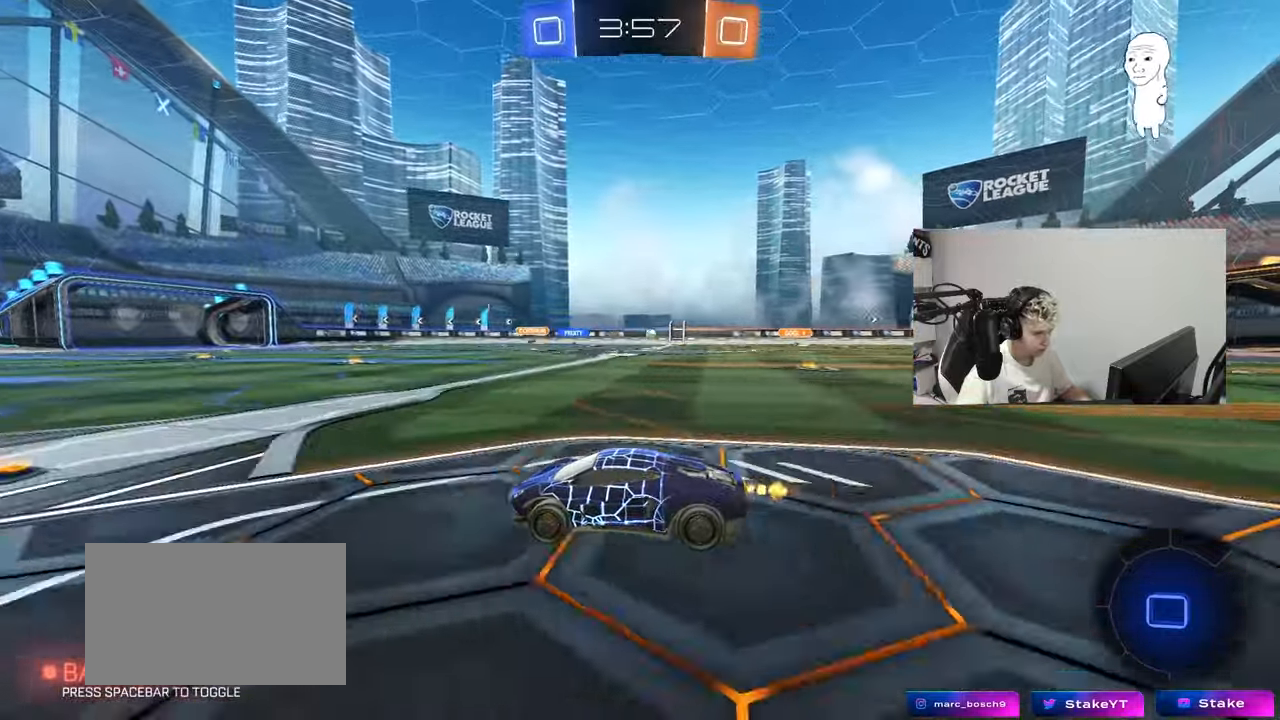
{"keys": ["d", "w"], "mouse": ["left"], "mouse_move": "still", "events": [[133, "d", "down"], [183, "shift", "down"], [284, "shift", "up"]]}
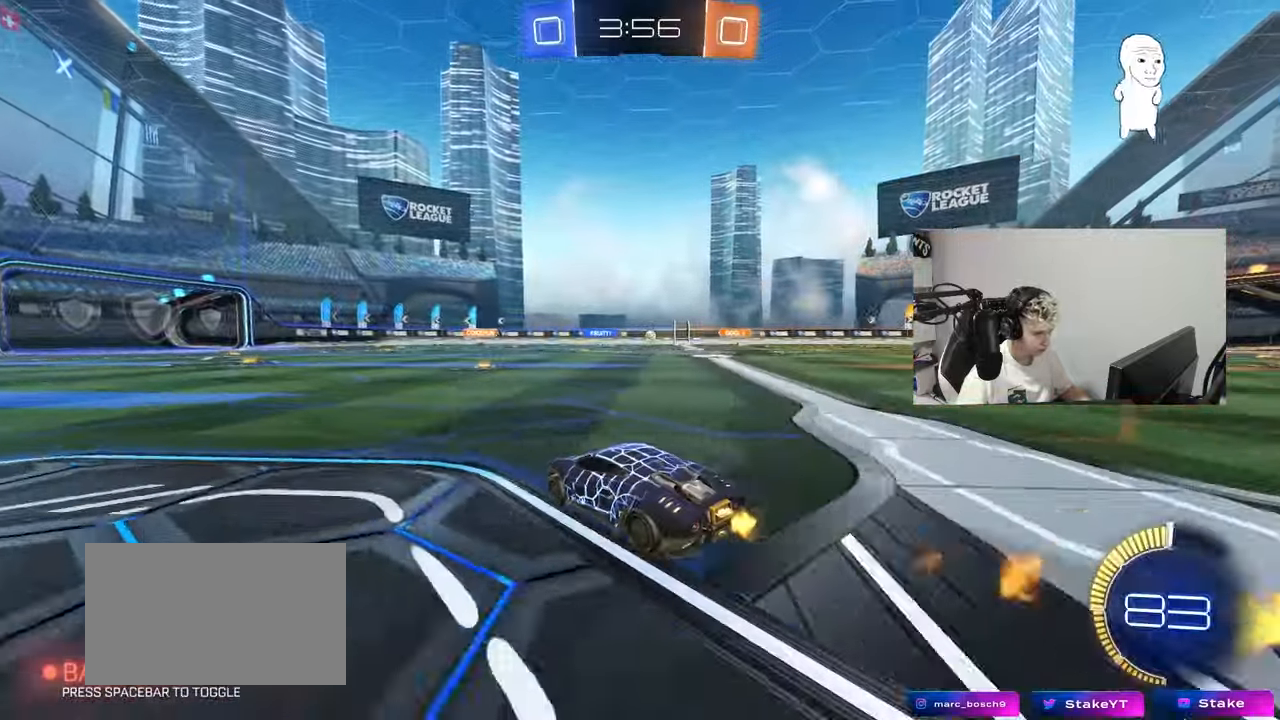
{"keys": ["d", "w"], "mouse": [], "mouse_move": "still", "events": [[284, "mouse_left", "up"], [334, "d", "up"], [434, "d", "down"]]}
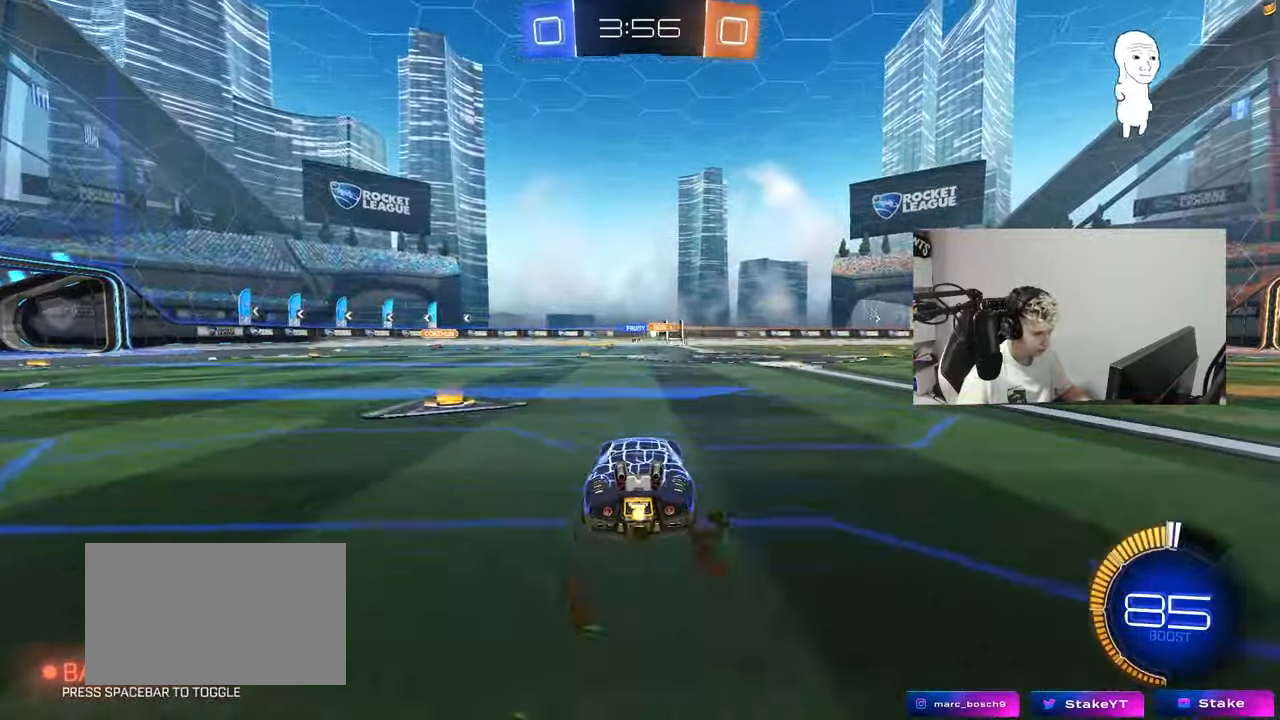
{"keys": ["w"], "mouse": ["left"], "mouse_move": "still", "events": [[117, "d", "up"], [317, "d", "down"], [317, "mouse_left", "down"], [400, "a", "down"], [400, "d", "up"], [500, "a", "up"]]}
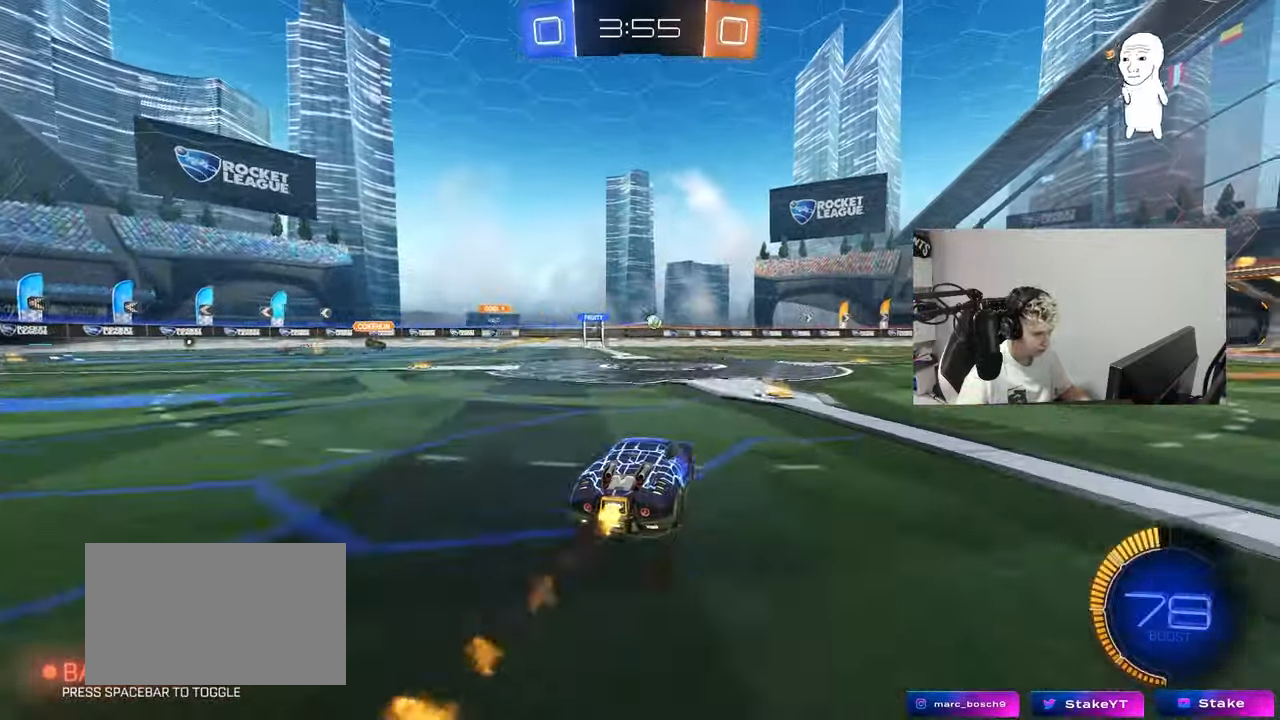
{"keys": ["w"], "mouse": [], "mouse_move": "still", "events": [[17, "mouse_left", "up"], [134, "mouse_left", "down"], [184, "d", "down"], [284, "d", "up"], [368, "mouse_left", "up"]]}
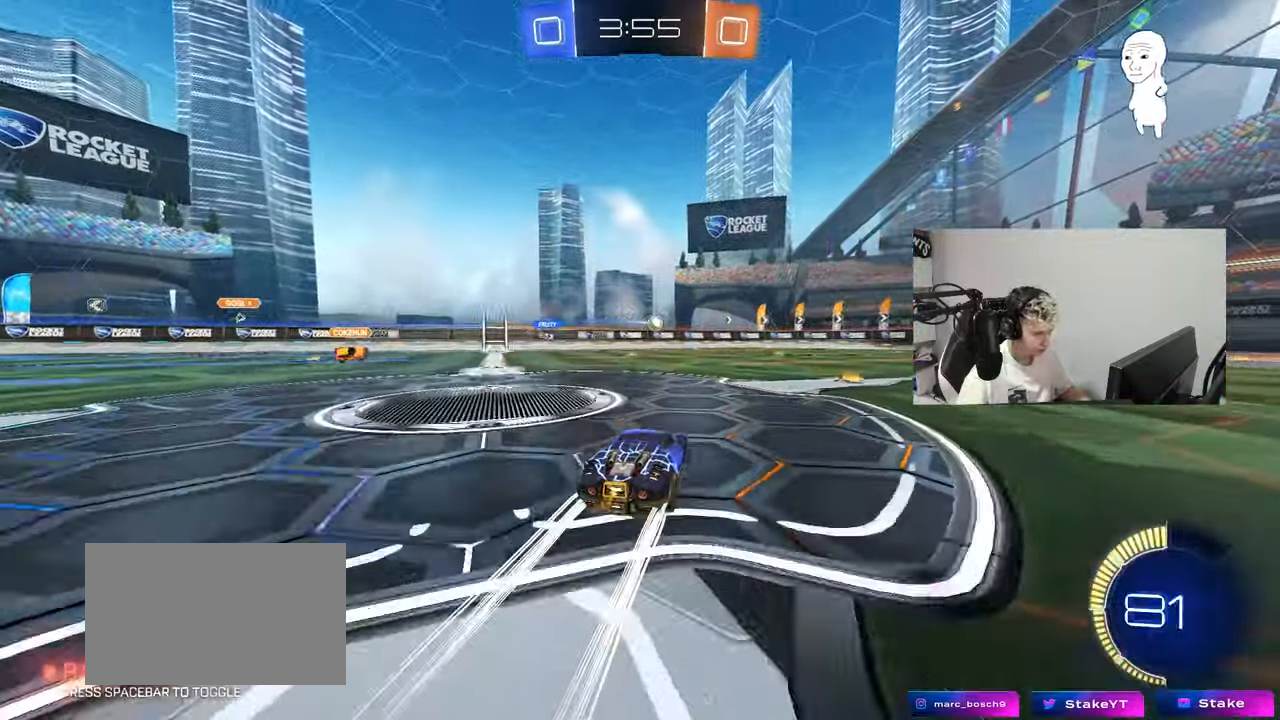
{"keys": ["w"], "mouse": [], "mouse_move": "still", "events": [[150, "a", "down"], [200, "a", "up"]]}
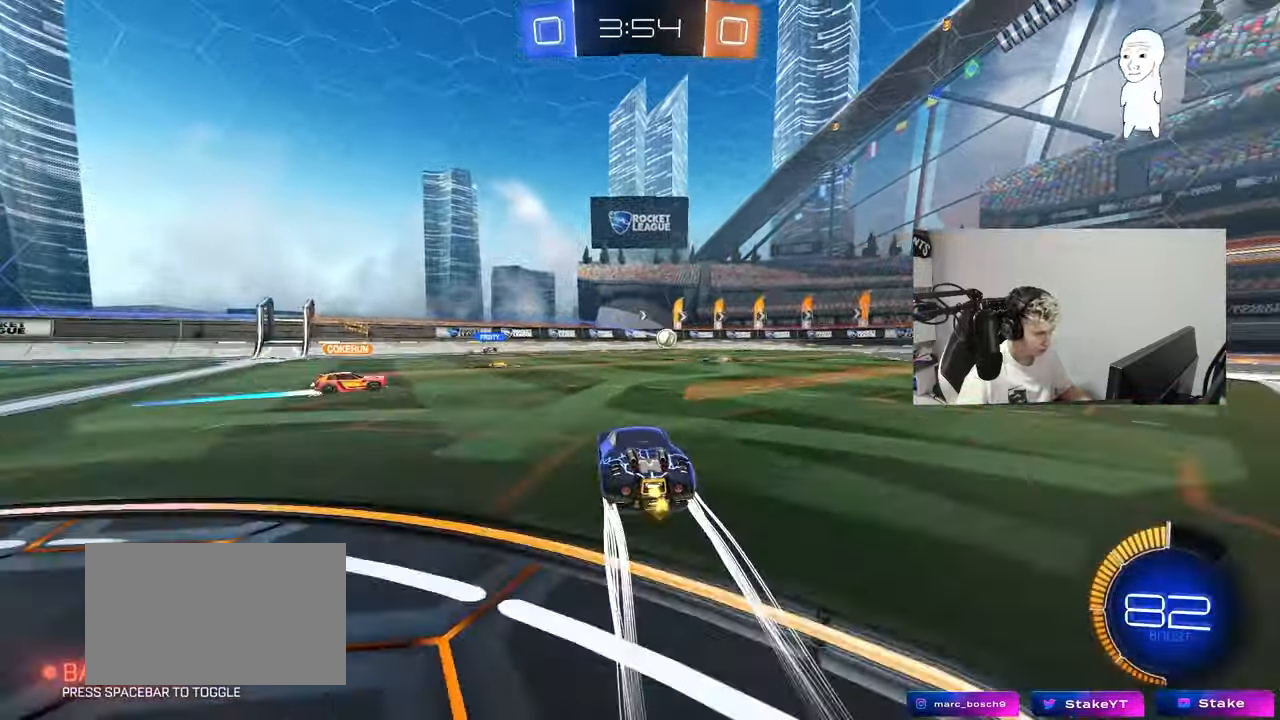
{"keys": ["w"], "mouse": ["left"], "mouse_move": "still", "events": [[17, "d", "down"], [17, "mouse_left", "down"], [334, "d", "up"], [384, "a", "down"], [484, "a", "up"]]}
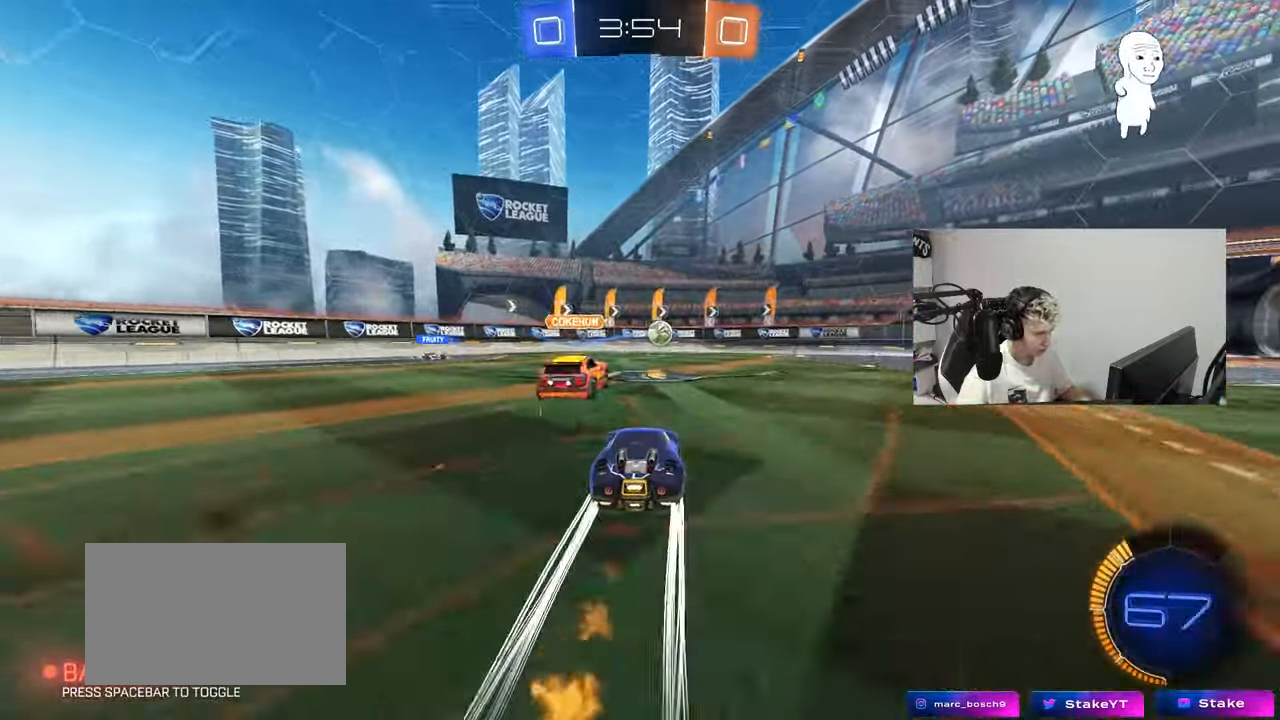
{"keys": ["d"], "mouse": [], "mouse_move": "still", "events": [[67, "d", "down"], [167, "mouse_left", "up"], [267, "d", "up"], [500, "d", "down"], [500, "w", "up"]]}
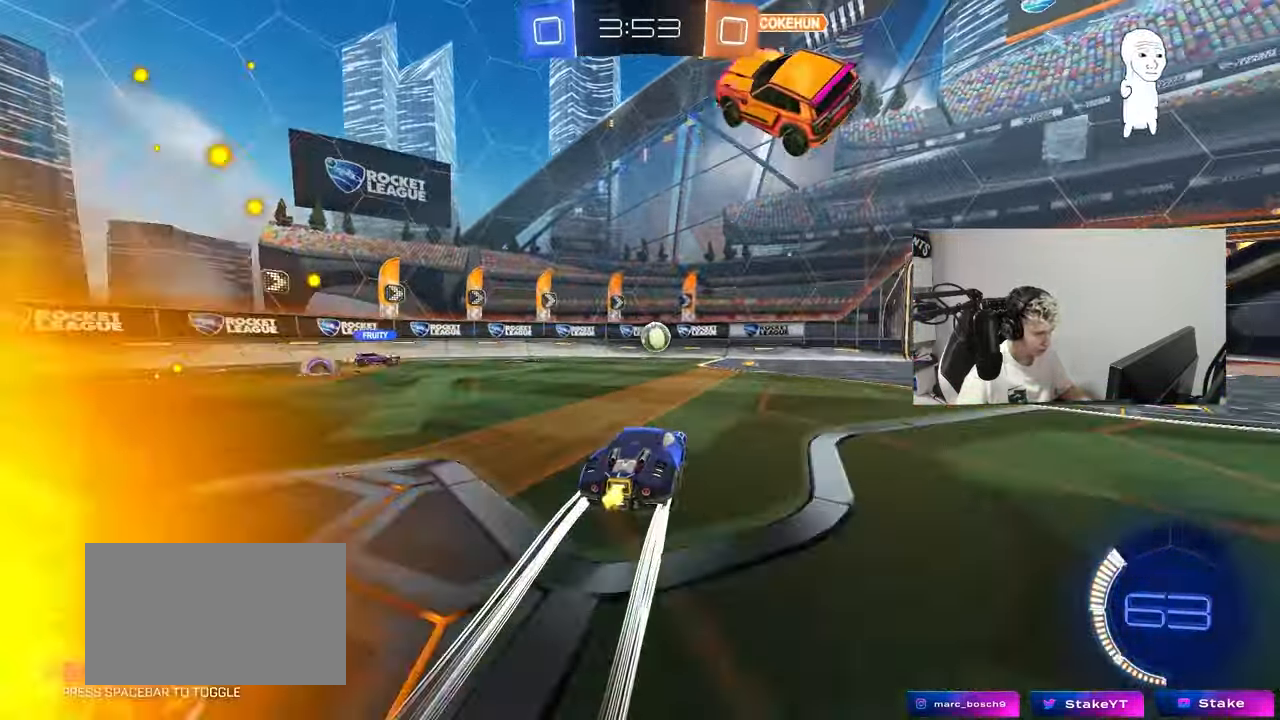
{"keys": ["d"], "mouse": [], "mouse_move": "still", "events": [[34, "a", "down"], [34, "s", "down"], [84, "d", "up"], [184, "a", "up"], [234, "d", "down"], [417, "s", "up"]]}
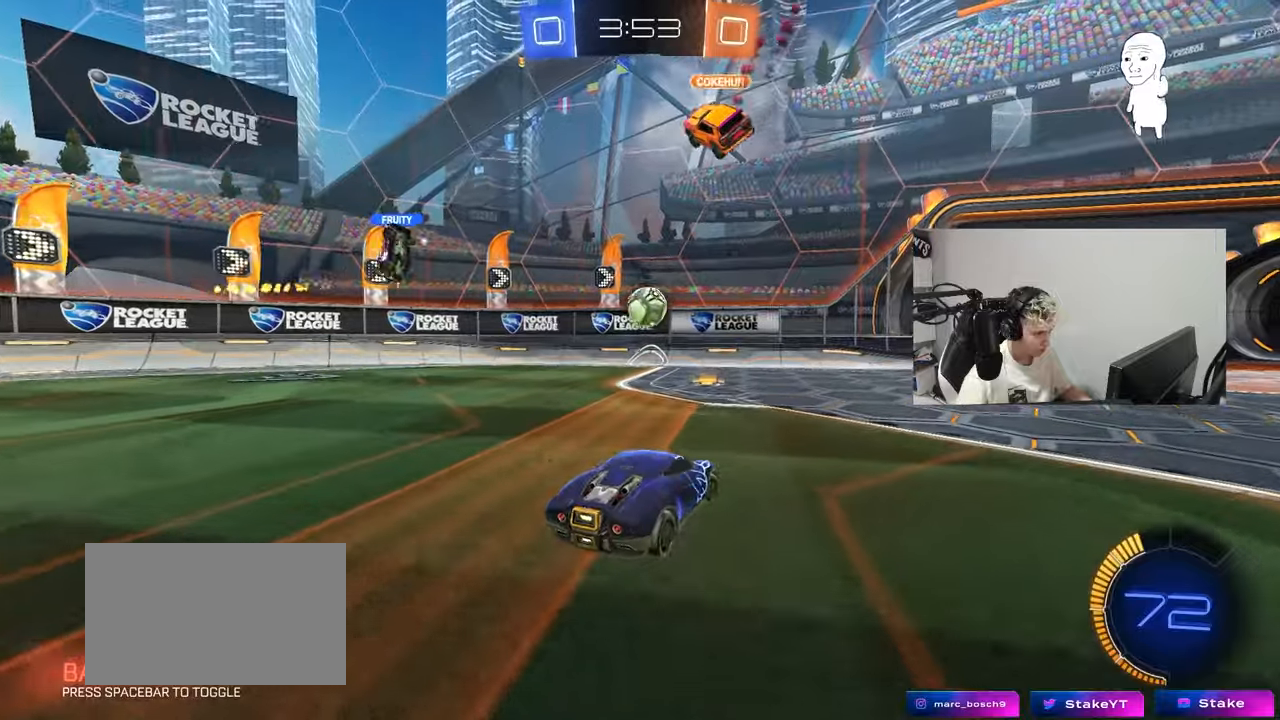
{"keys": ["d", "w"], "mouse": [], "mouse_move": "still", "events": [[51, "w", "down"]]}
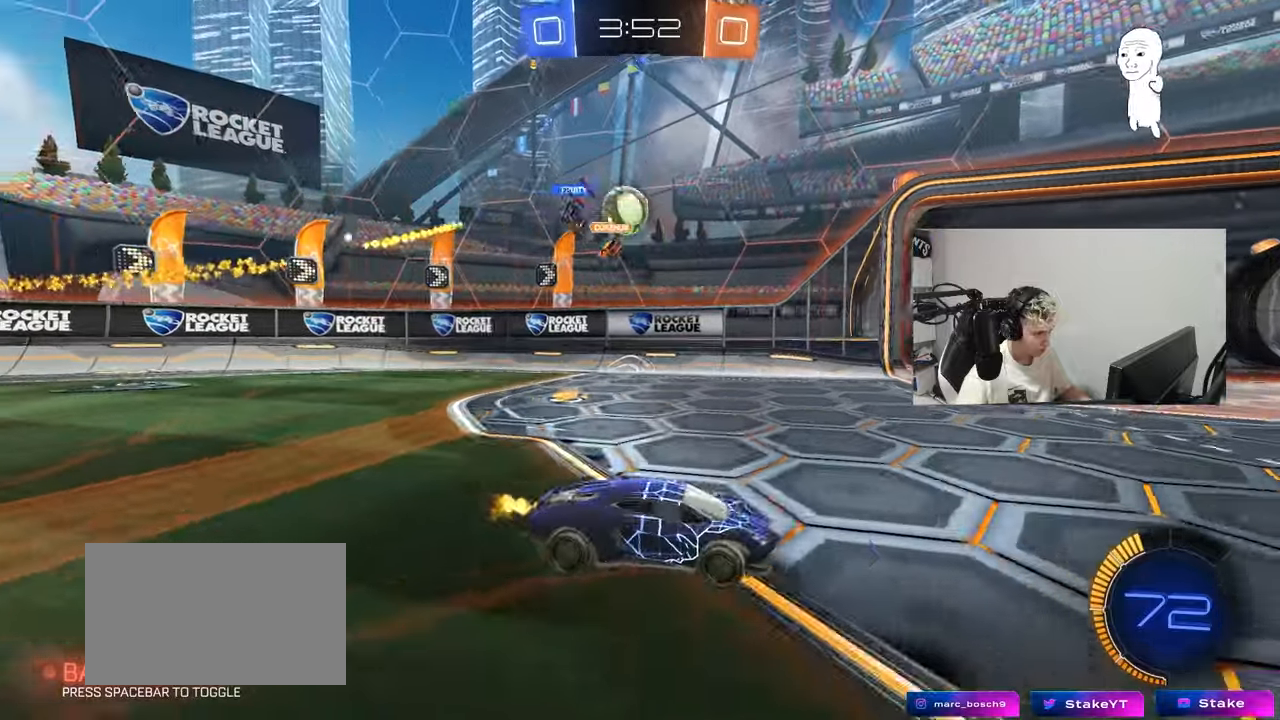
{"keys": ["d", "w"], "mouse": [], "mouse_move": "still", "events": [[117, "a", "down"], [117, "d", "up"], [350, "d", "down"], [400, "a", "up"]]}
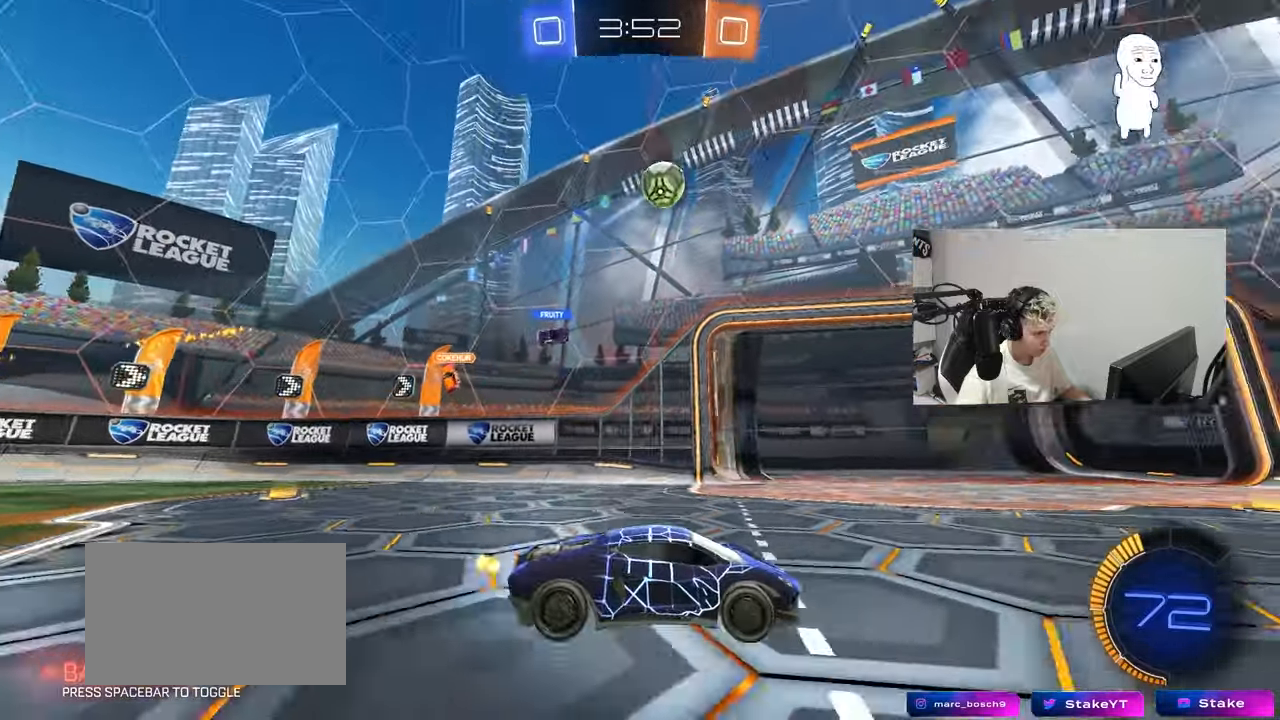
{"keys": ["d", "s", "shift", "space"], "mouse": ["left"], "mouse_move": "still", "events": [[51, "mouse_left", "down"], [84, "a", "down"], [84, "d", "up"], [184, "a", "up"], [184, "mouse_right", "down"], [234, "d", "down"], [284, "mouse_right", "up"], [284, "shift", "down"], [317, "mouse_right", "down"], [368, "s", "down"], [368, "w", "up"], [501, "mouse_right", "up"], [501, "space", "down"]]}
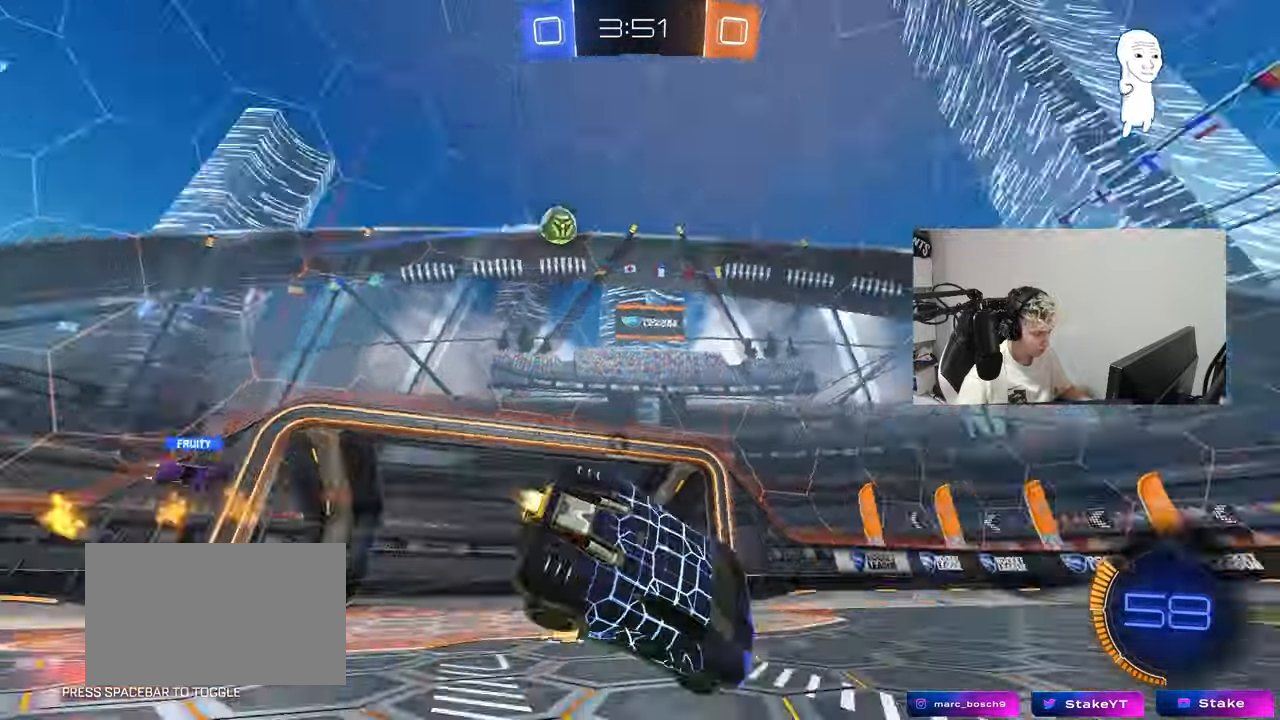
{"keys": ["d", "s", "shift", "space"], "mouse": [], "mouse_move": "still", "events": [[150, "space", "up"], [200, "mouse_left", "up"], [200, "s", "up"], [334, "s", "down"], [484, "space", "down"]]}
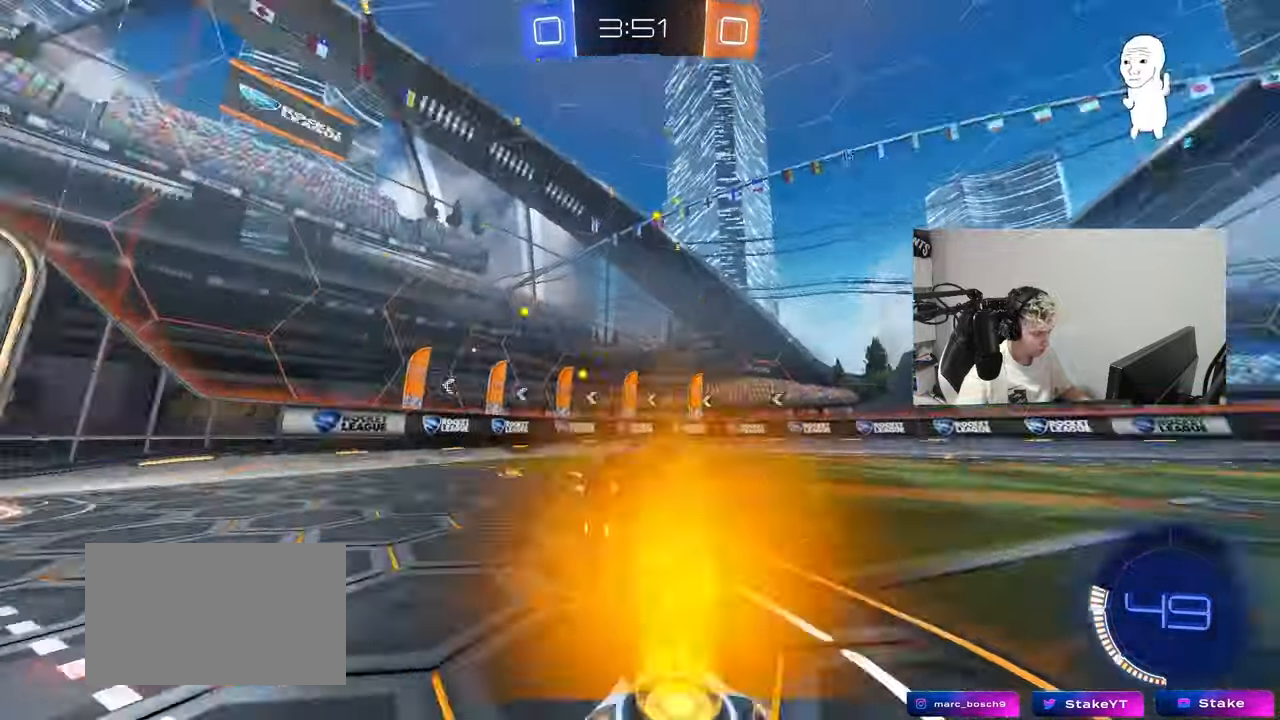
{"keys": ["w"], "mouse": [], "mouse_move": "still", "events": [[17, "s", "up"], [67, "shift", "up"], [117, "d", "up"], [117, "space", "up"], [217, "w", "down"], [351, "d", "down"], [451, "d", "up"]]}
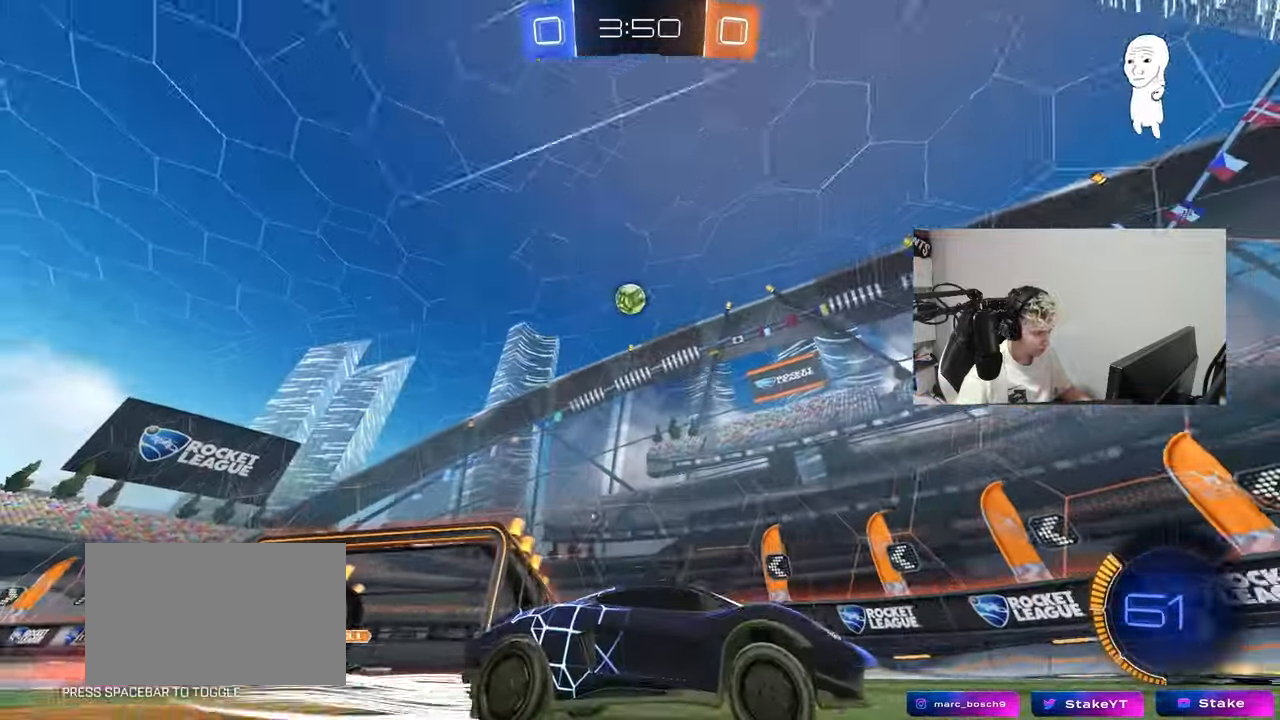
{"keys": ["a", "w"], "mouse": [], "mouse_move": "still", "events": [[400, "a", "down"]]}
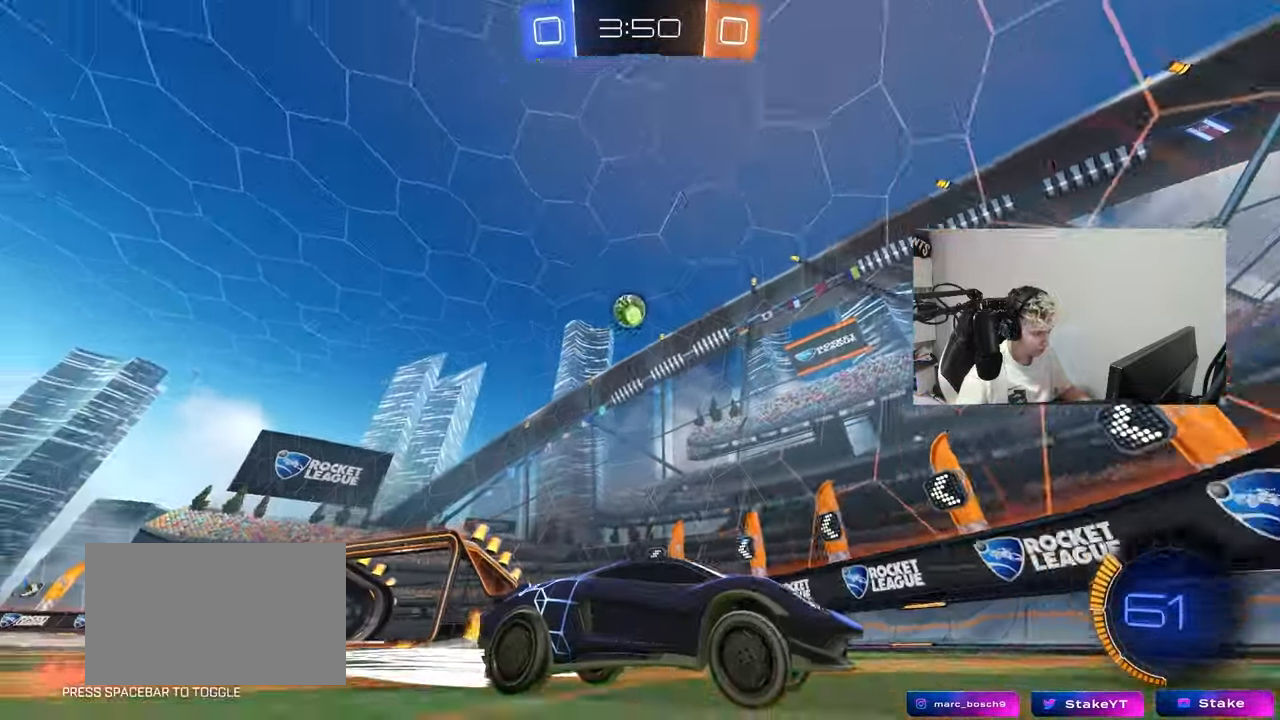
{"keys": ["d", "w"], "mouse": ["left"], "mouse_move": "still", "events": [[84, "a", "up"], [134, "a", "down"], [468, "mouse_left", "down"], [501, "a", "up"], [501, "d", "down"]]}
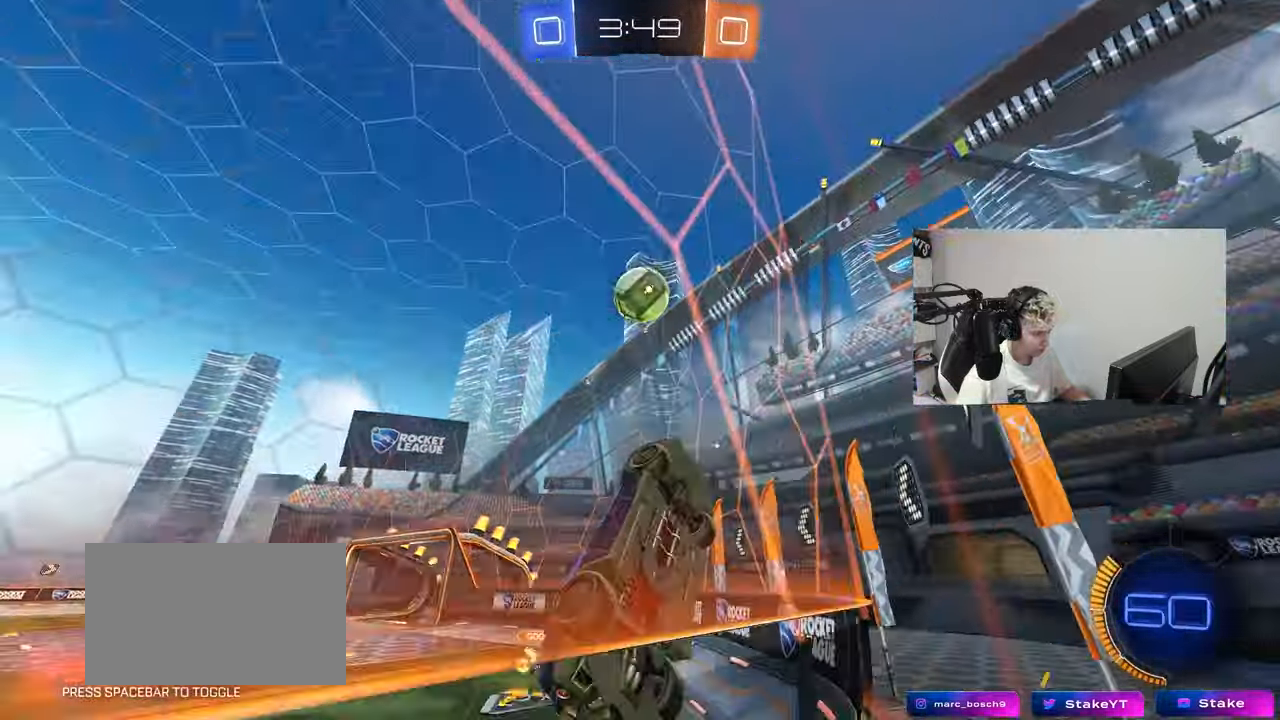
{"keys": ["a", "s", "shift"], "mouse": ["left"], "mouse_move": "still", "events": [[50, "d", "up"], [50, "w", "up"], [100, "mouse_right", "down"], [150, "a", "down"], [150, "shift", "down"], [150, "w", "down"], [183, "mouse_right", "up"], [250, "mouse_right", "down"], [284, "mouse_left", "up"], [284, "s", "down"], [284, "w", "up"], [434, "mouse_left", "down"], [434, "mouse_right", "up"]]}
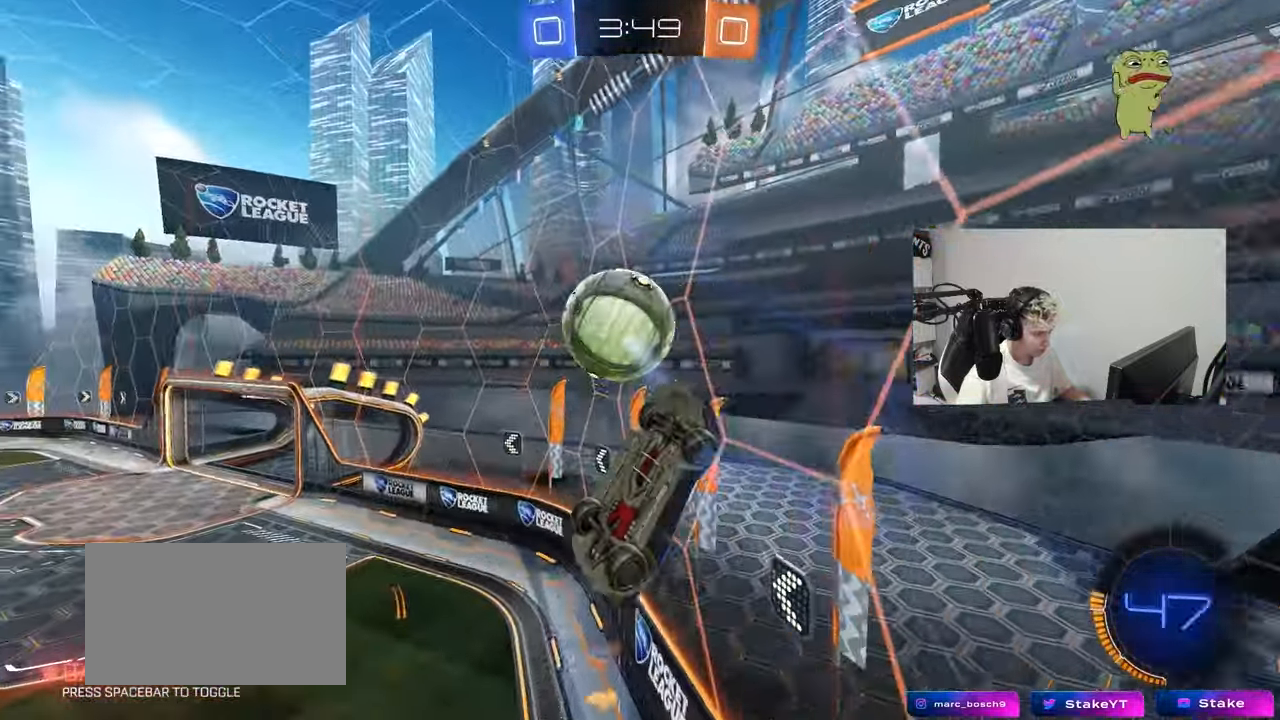
{"keys": ["a"], "mouse": ["left"], "mouse_move": "still", "events": [[67, "s", "up"], [167, "w", "down"], [267, "shift", "up"], [351, "w", "up"]]}
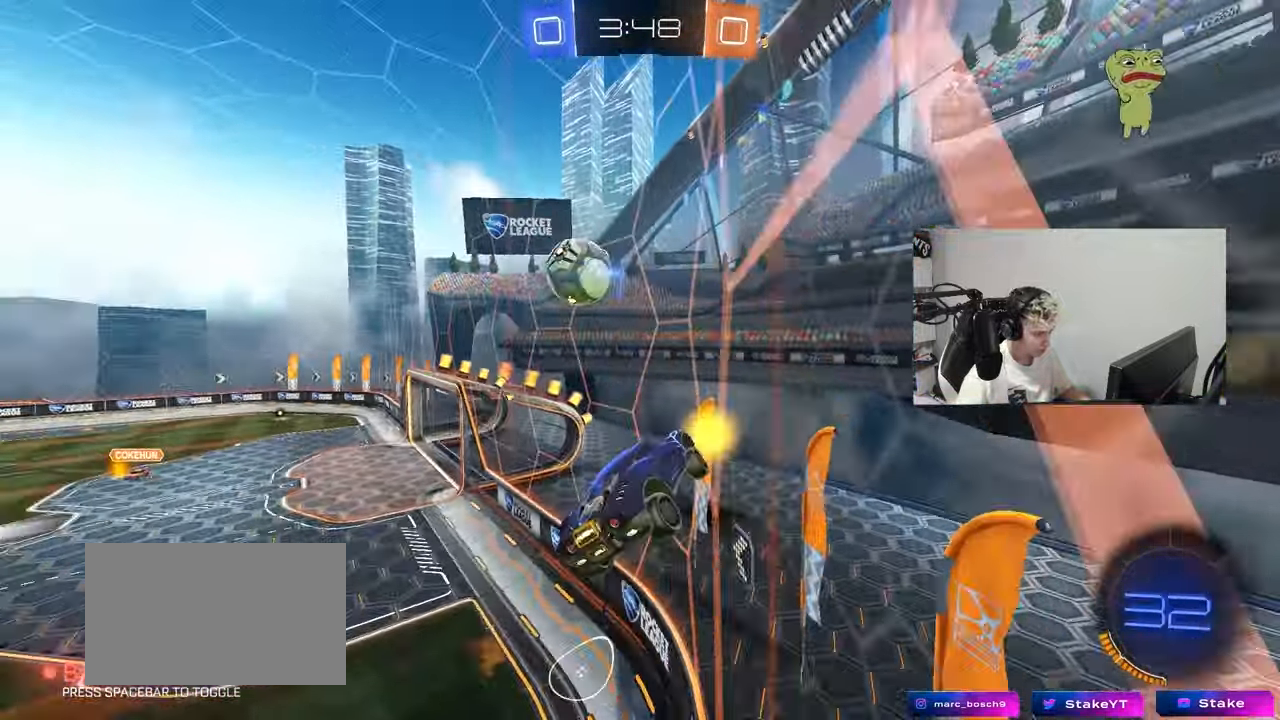
{"keys": ["w"], "mouse": ["left"], "mouse_move": "still", "events": [[83, "a", "up"], [183, "w", "down"]]}